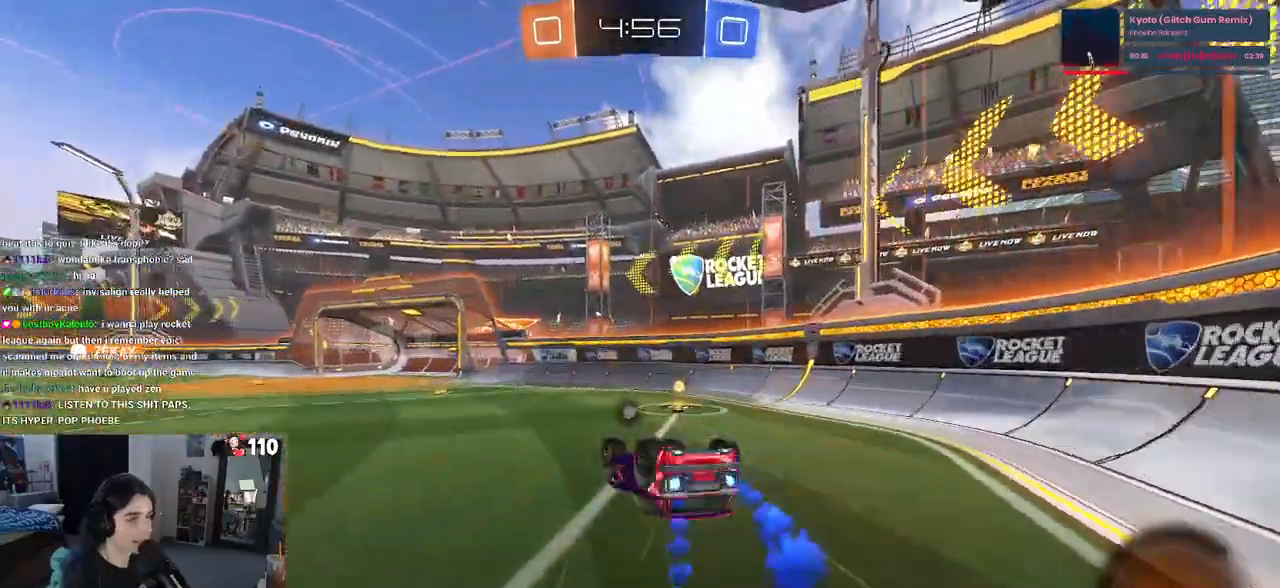
Gameplay with a controller (PlayStation layout); each line is a JSON object with the inputs held at the frame after it. "events" lists button and stick changes between this image and that frame as [ms after this image, input, new state], when the widget could be followed in between. Not read: R2.
{"buttons": [], "left_stick": "left", "right_stick": "center", "events": [[283, "SQUARE", "up"], [333, "R1", "up"], [333, "left_stick", "center"], [367, "TRIANGLE", "down"], [433, "left_stick", "left"], [483, "TRIANGLE", "up"]]}
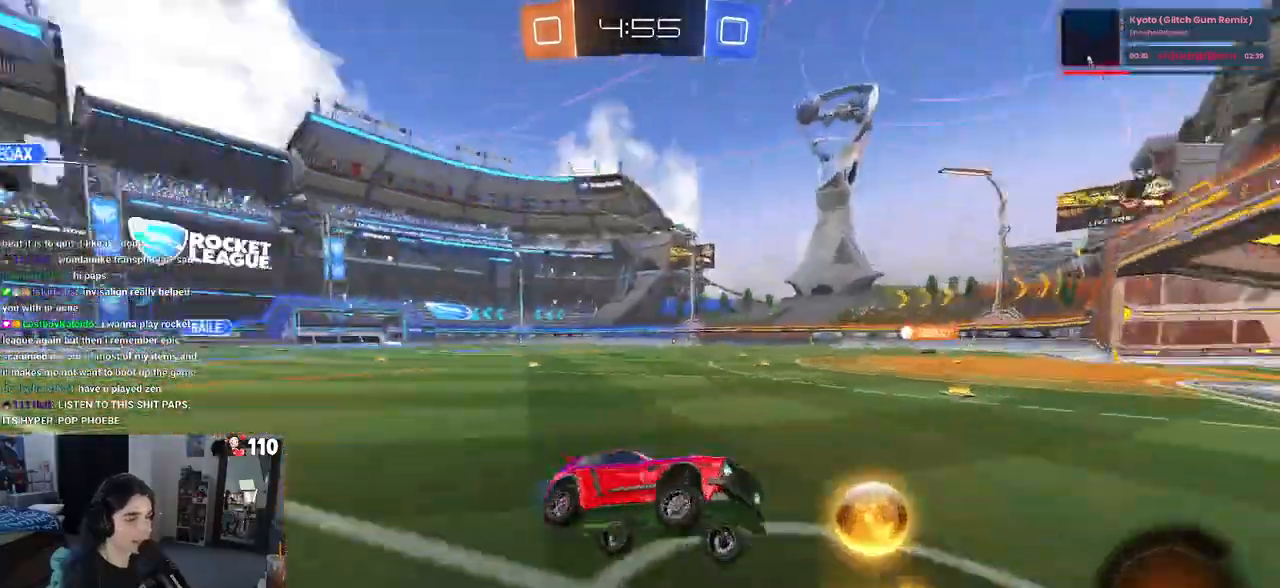
{"buttons": [], "left_stick": "left", "right_stick": "center", "events": [[333, "SQUARE", "down"], [483, "SQUARE", "up"]]}
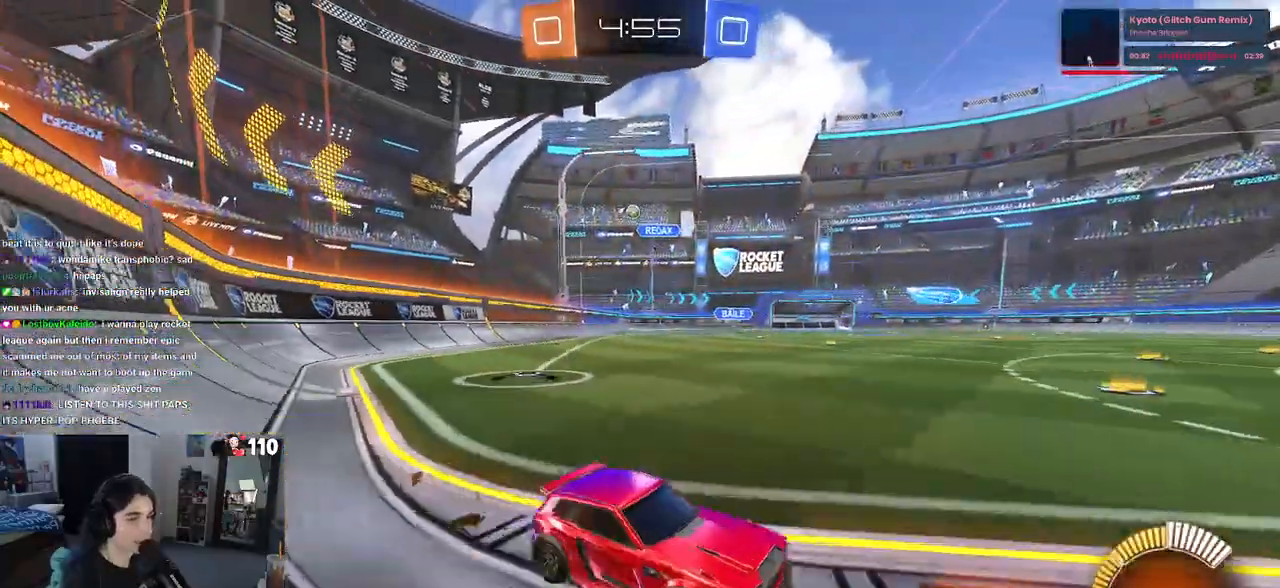
{"buttons": [], "left_stick": "left", "right_stick": "center", "events": [[133, "SQUARE", "down"], [233, "SQUARE", "up"]]}
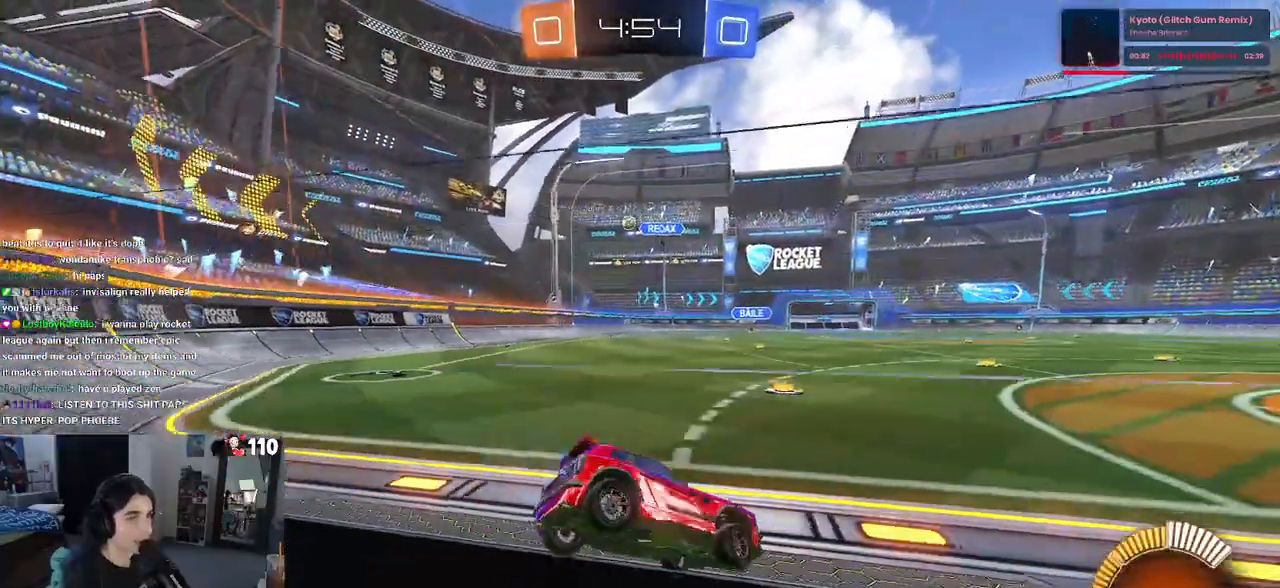
{"buttons": [], "left_stick": "left", "right_stick": "center", "events": []}
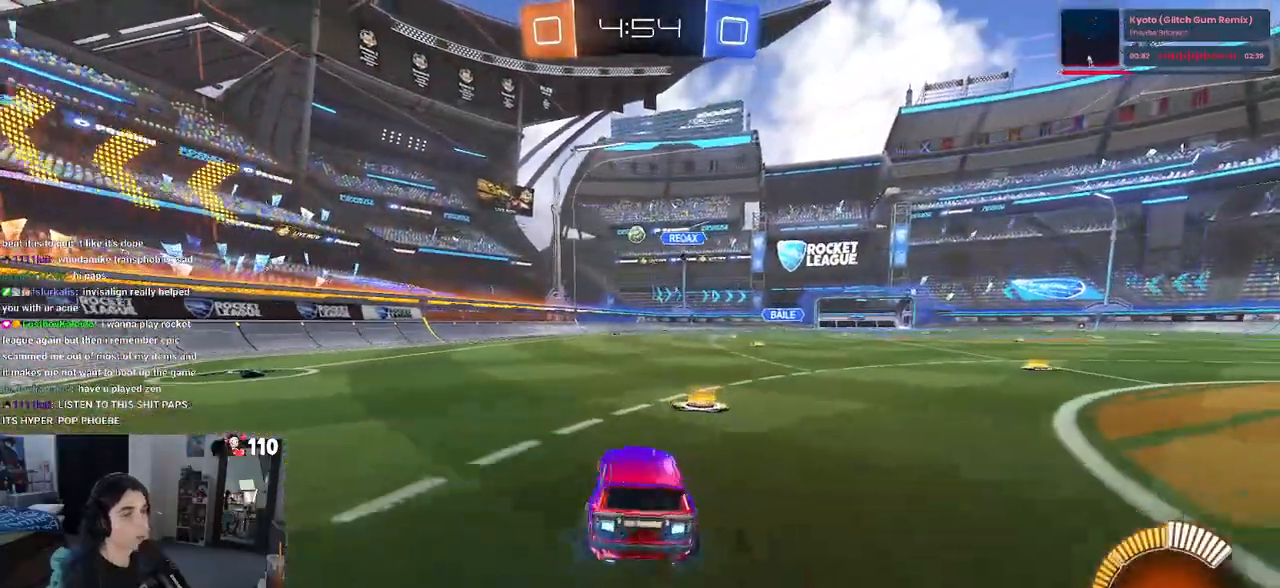
{"buttons": [], "left_stick": "right", "right_stick": "center", "events": [[217, "left_stick", "center"], [417, "left_stick", "right"]]}
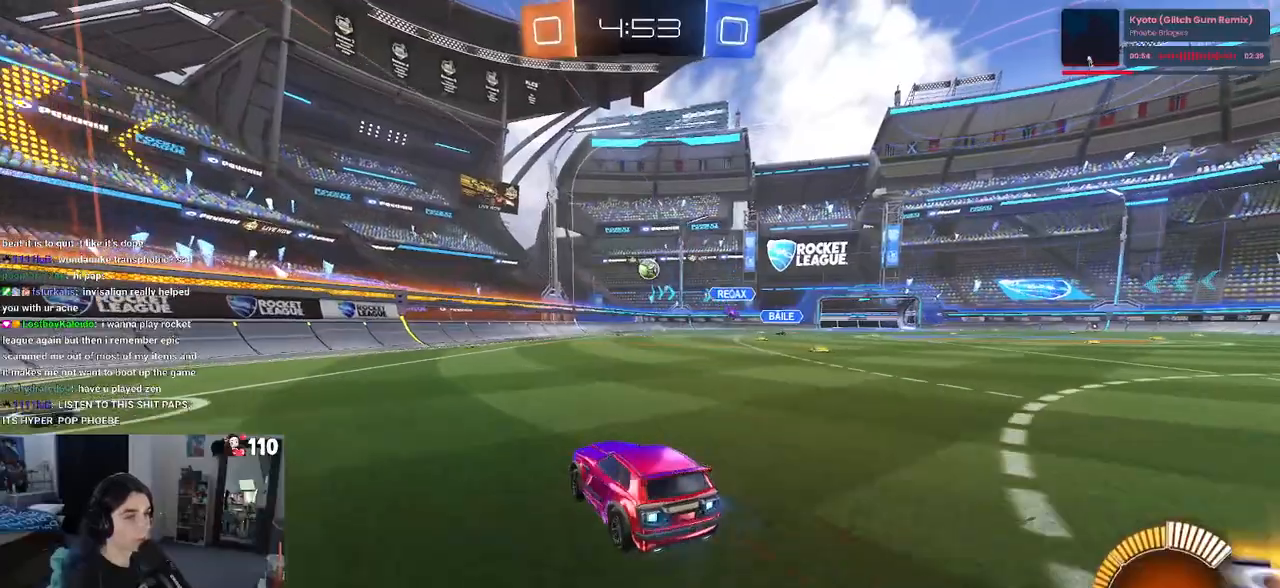
{"buttons": [], "left_stick": "center", "right_stick": "center", "events": [[133, "left_stick", "center"]]}
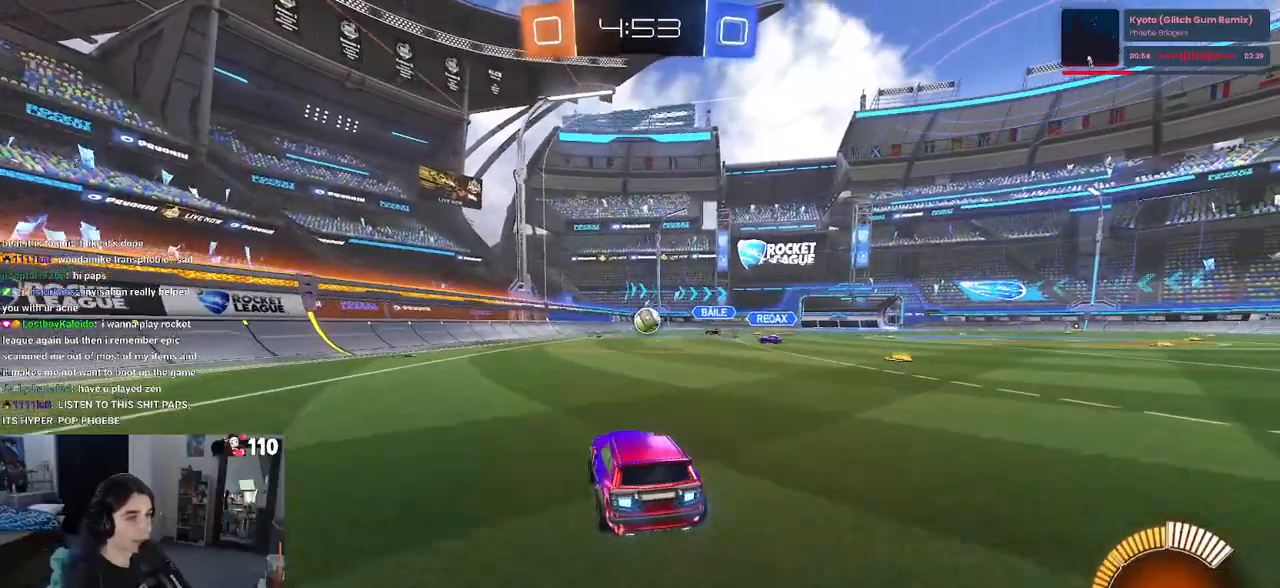
{"buttons": [], "left_stick": "right", "right_stick": "center", "events": [[317, "L2", "down"], [367, "left_stick", "right"], [500, "L2", "up"]]}
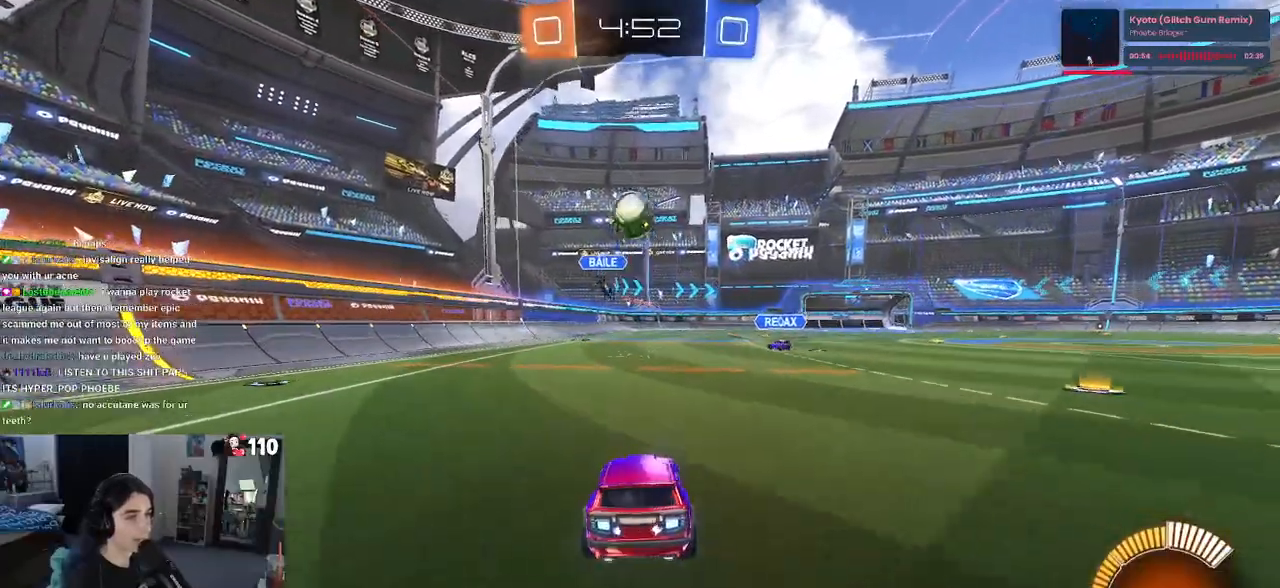
{"buttons": [], "left_stick": "center", "right_stick": "center", "events": [[17, "left_stick", "center"], [83, "left_stick", "right"], [283, "left_stick", "center"]]}
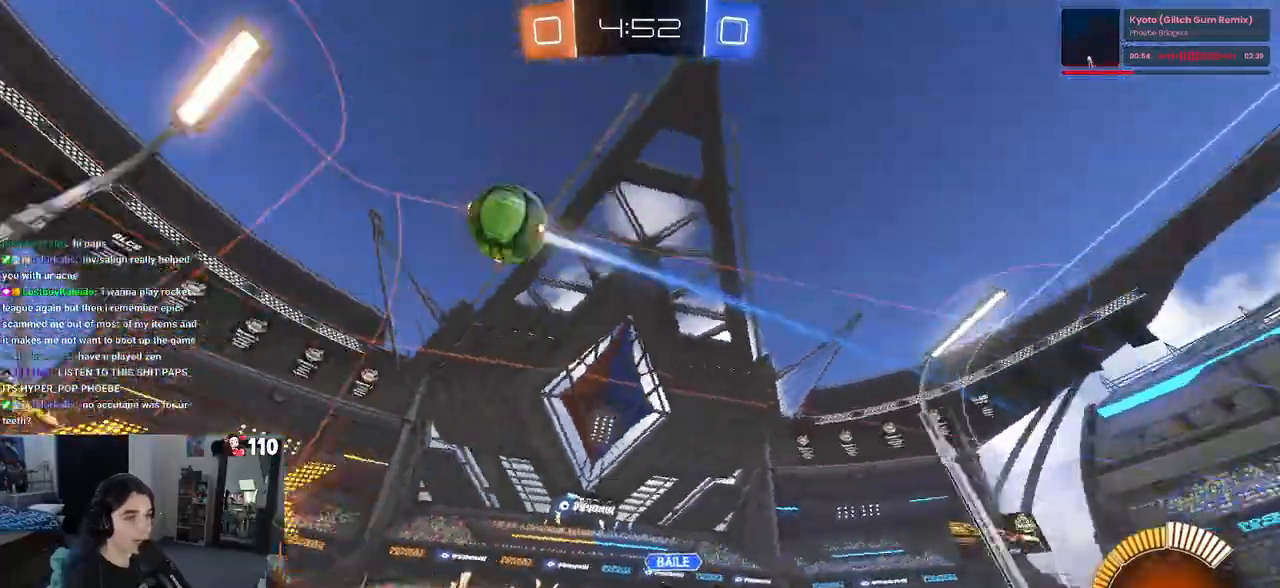
{"buttons": [], "left_stick": "right", "right_stick": "center", "events": [[433, "left_stick", "right"]]}
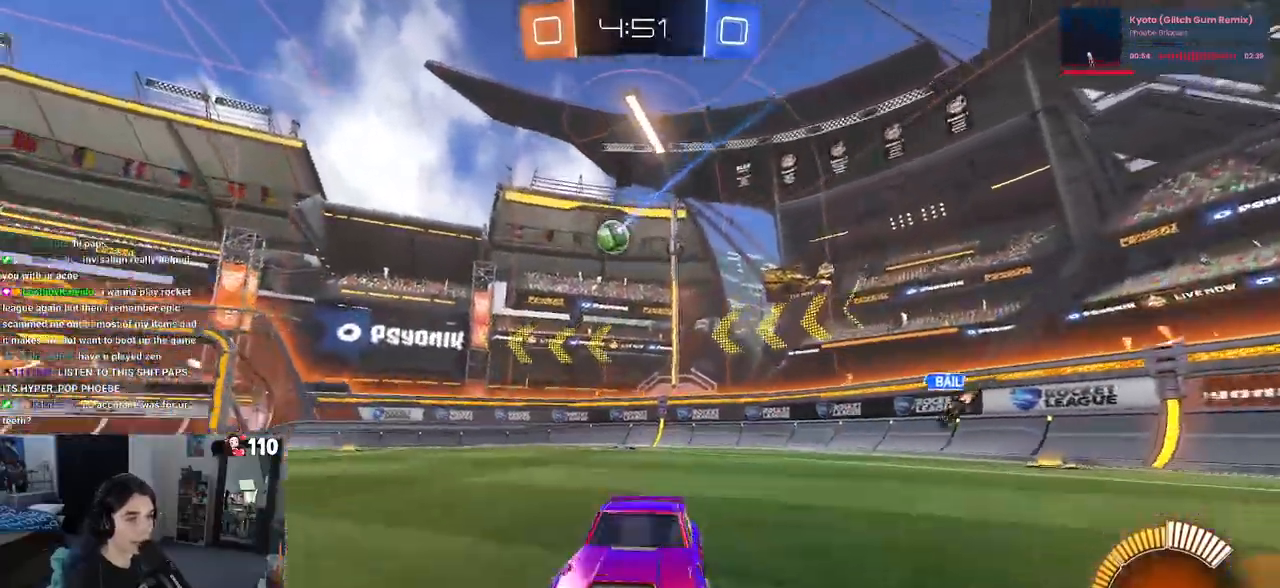
{"buttons": [], "left_stick": "right", "right_stick": "center", "events": []}
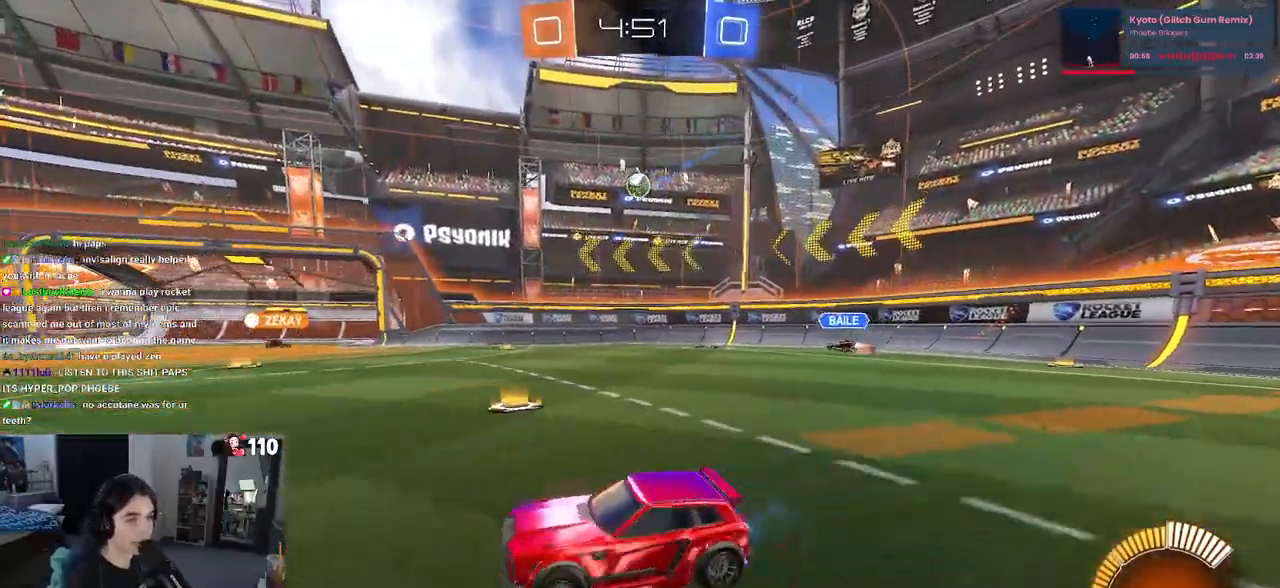
{"buttons": [], "left_stick": "left", "right_stick": "center", "events": [[317, "left_stick", "center"], [383, "left_stick", "left"]]}
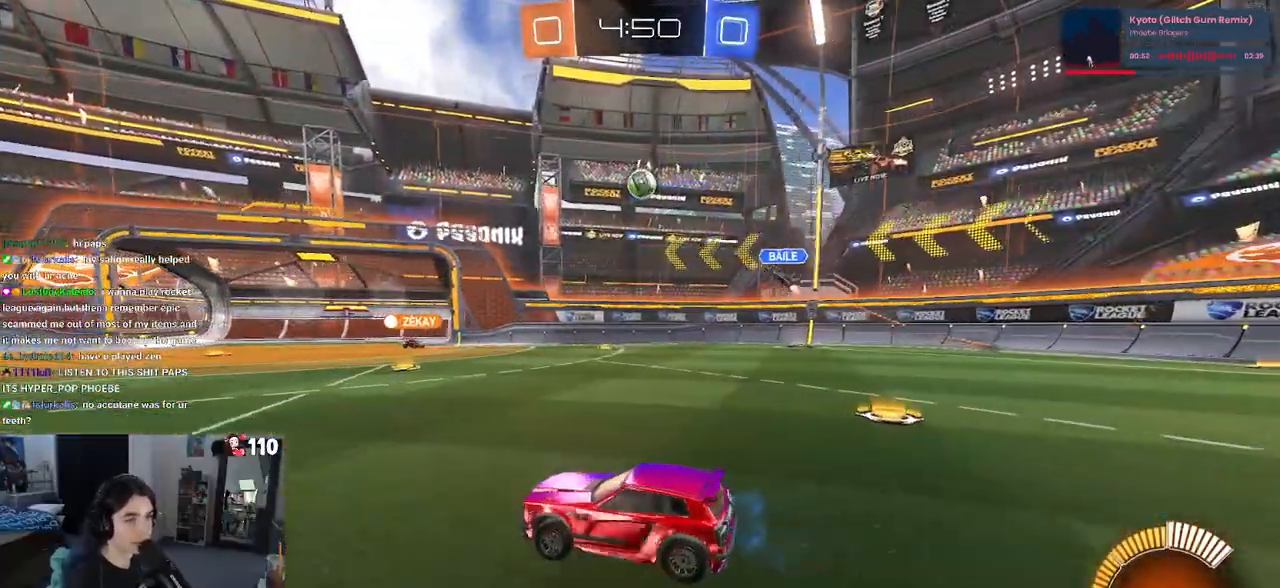
{"buttons": [], "left_stick": "right", "right_stick": "center", "events": [[200, "left_stick", "center"], [250, "left_stick", "right"]]}
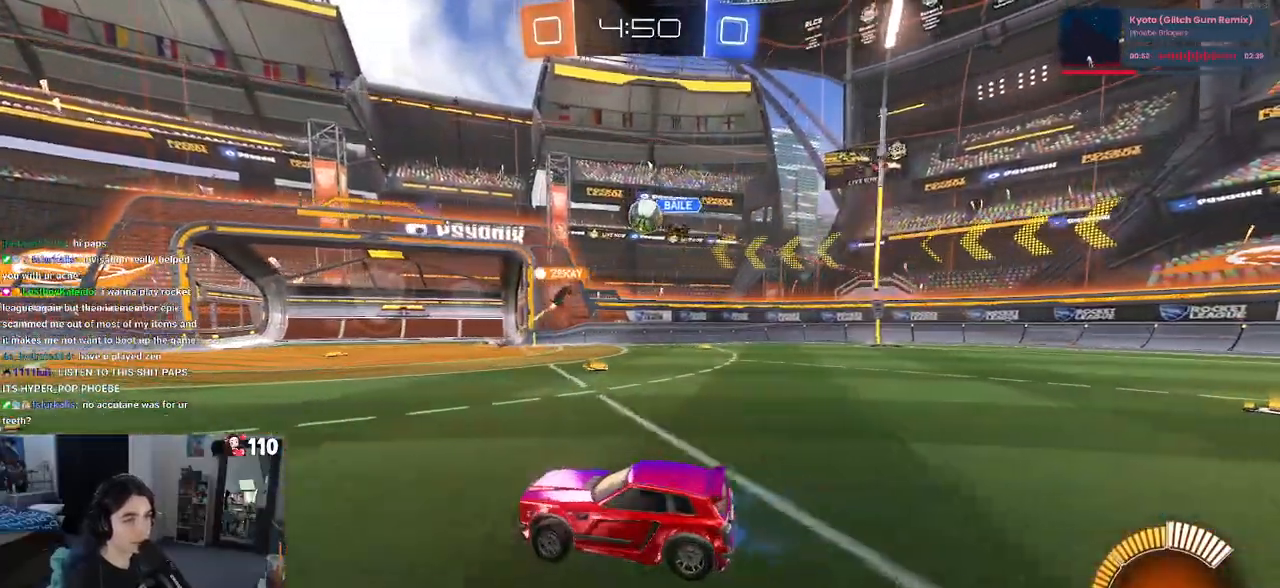
{"buttons": ["R1"], "left_stick": "left", "right_stick": "center", "events": [[350, "left_stick", "center"], [400, "left_stick", "left"], [450, "R1", "down"]]}
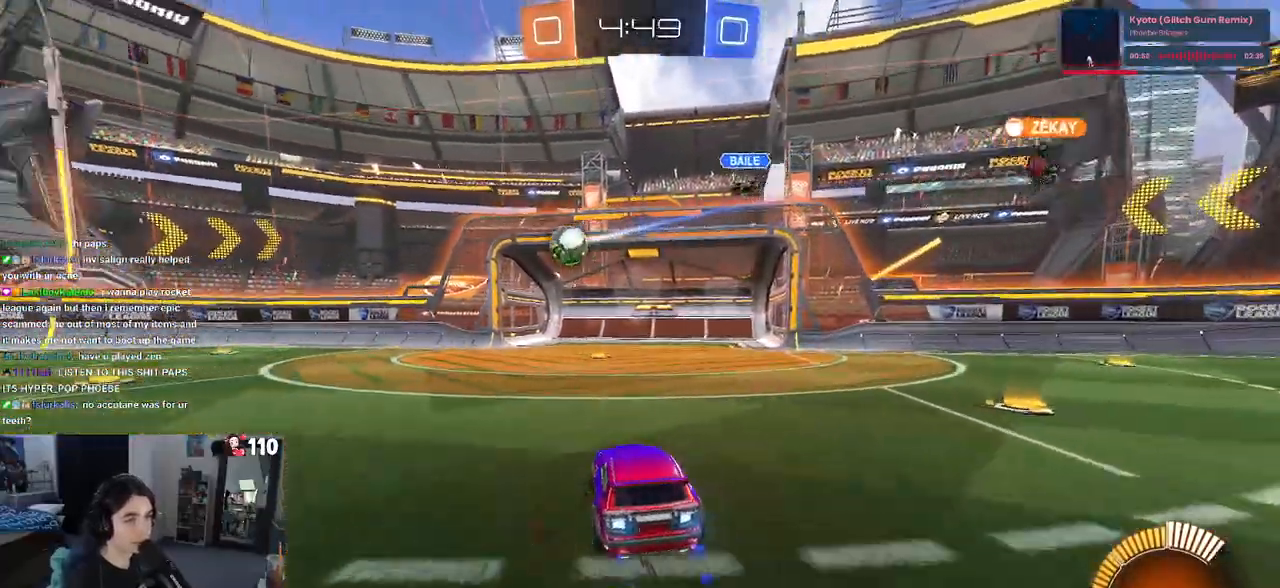
{"buttons": ["R1"], "left_stick": "left", "right_stick": "center", "events": []}
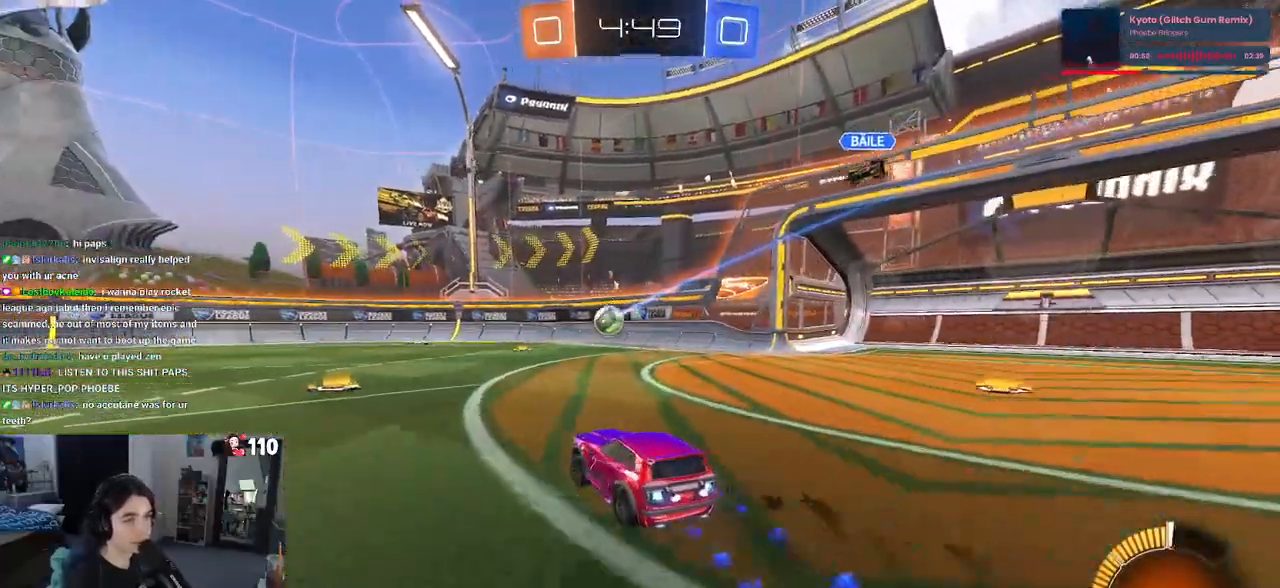
{"buttons": ["R1"], "left_stick": "right", "right_stick": "center", "events": [[167, "left_stick", "center"], [217, "left_stick", "right"]]}
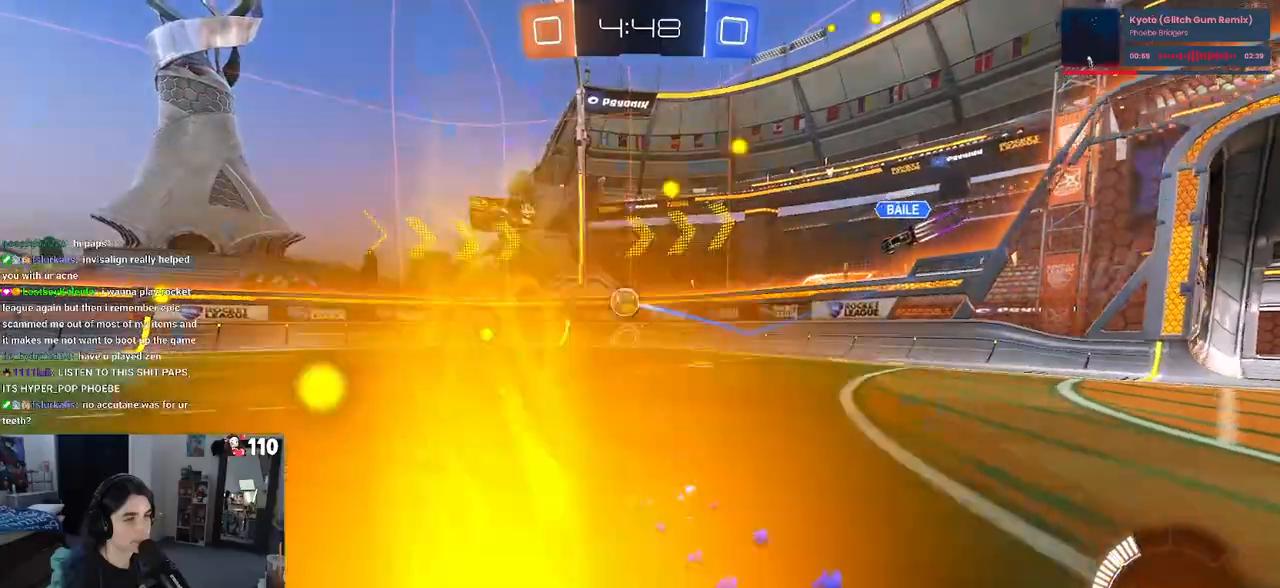
{"buttons": [], "left_stick": "left", "right_stick": "center", "events": [[33, "left_stick", "center"], [183, "left_stick", "left"], [200, "R1", "up"], [317, "left_stick", "center"], [450, "left_stick", "left"]]}
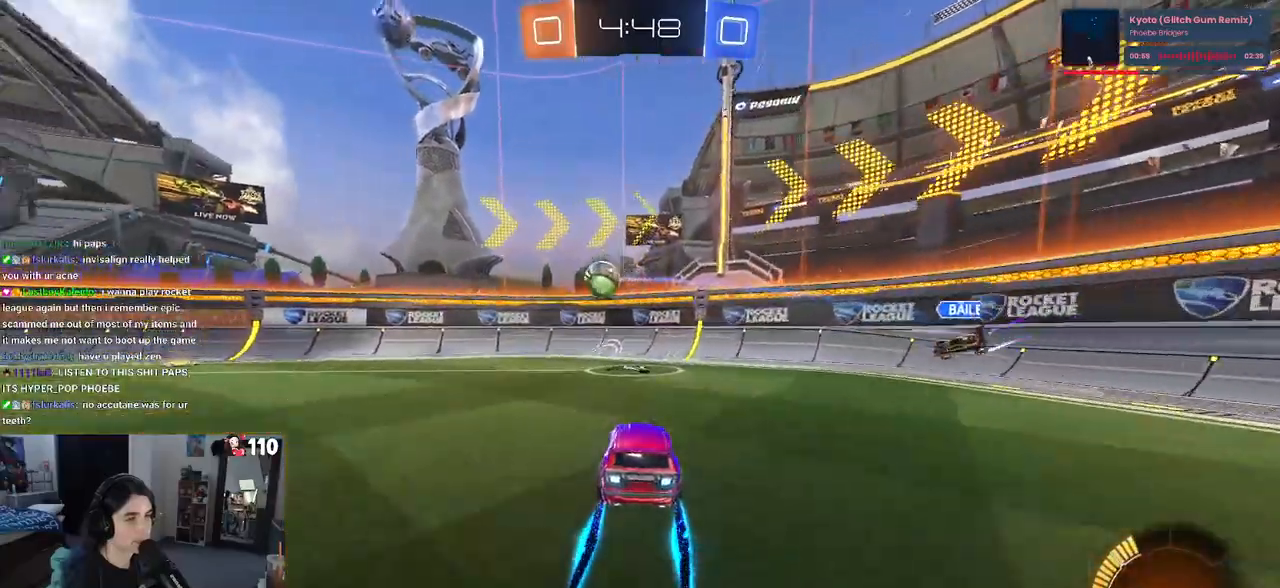
{"buttons": [], "left_stick": "left", "right_stick": "center", "events": [[17, "left_stick", "center"], [383, "left_stick", "left"]]}
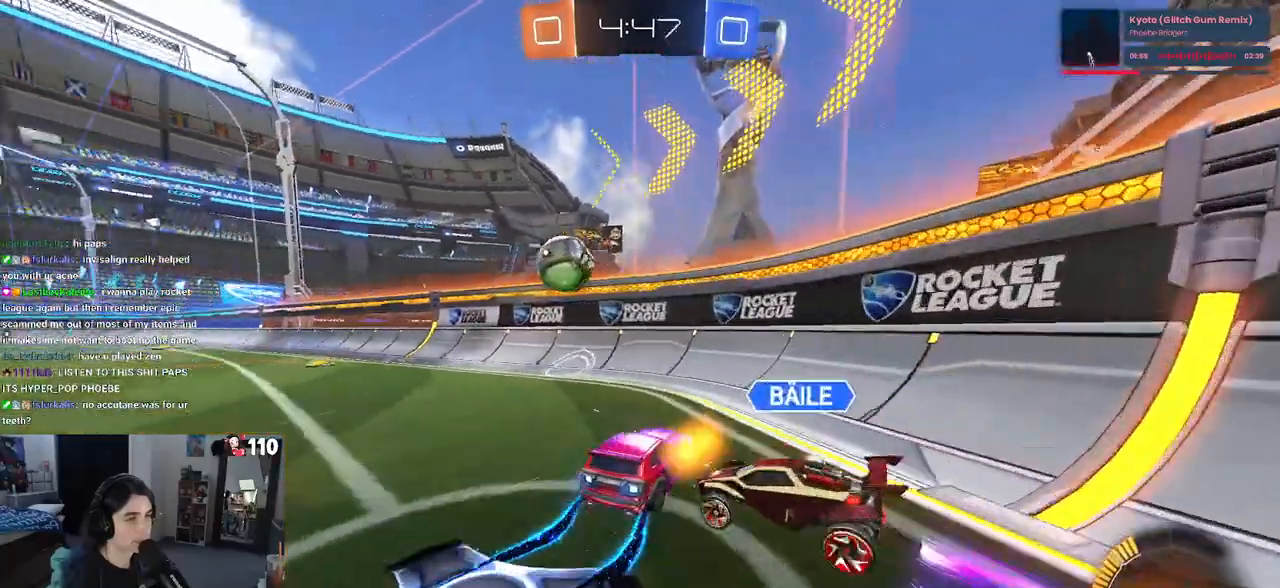
{"buttons": [], "left_stick": "center", "right_stick": "center", "events": [[17, "SQUARE", "down"], [133, "SQUARE", "up"], [317, "left_stick", "center"]]}
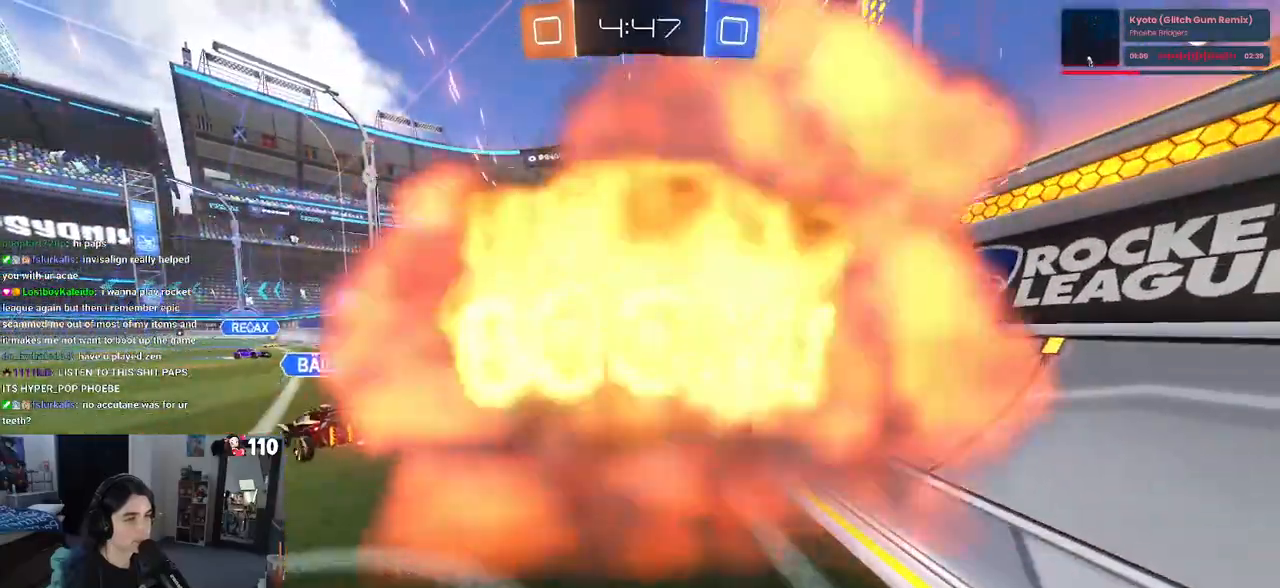
{"buttons": [], "left_stick": "center", "right_stick": "center", "events": []}
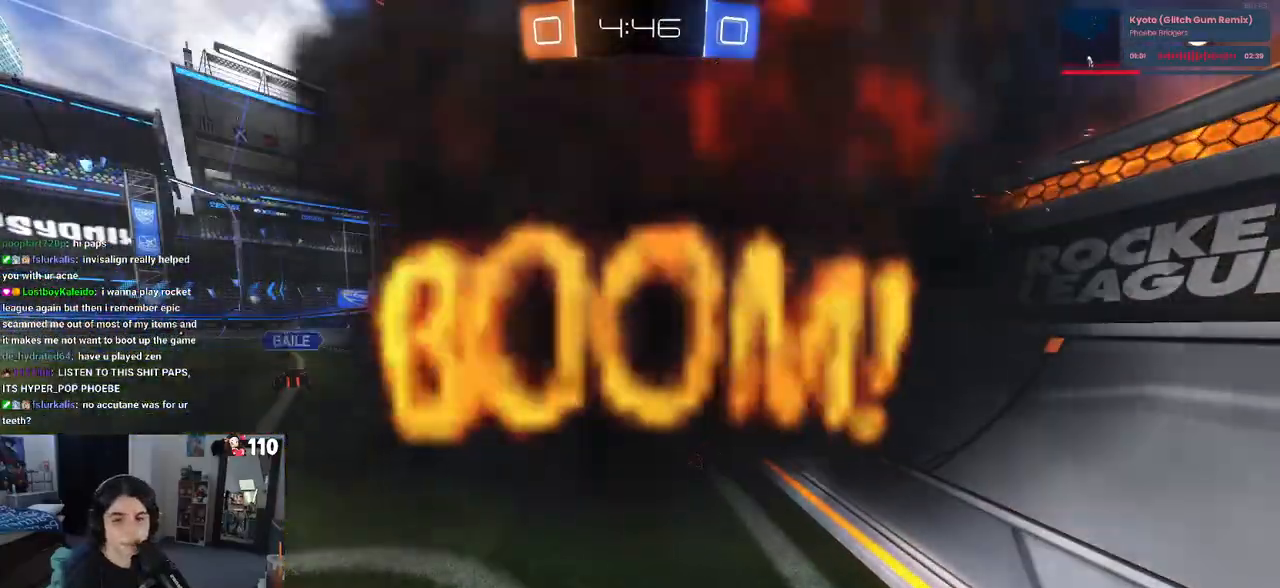
{"buttons": [], "left_stick": "center", "right_stick": "center", "events": []}
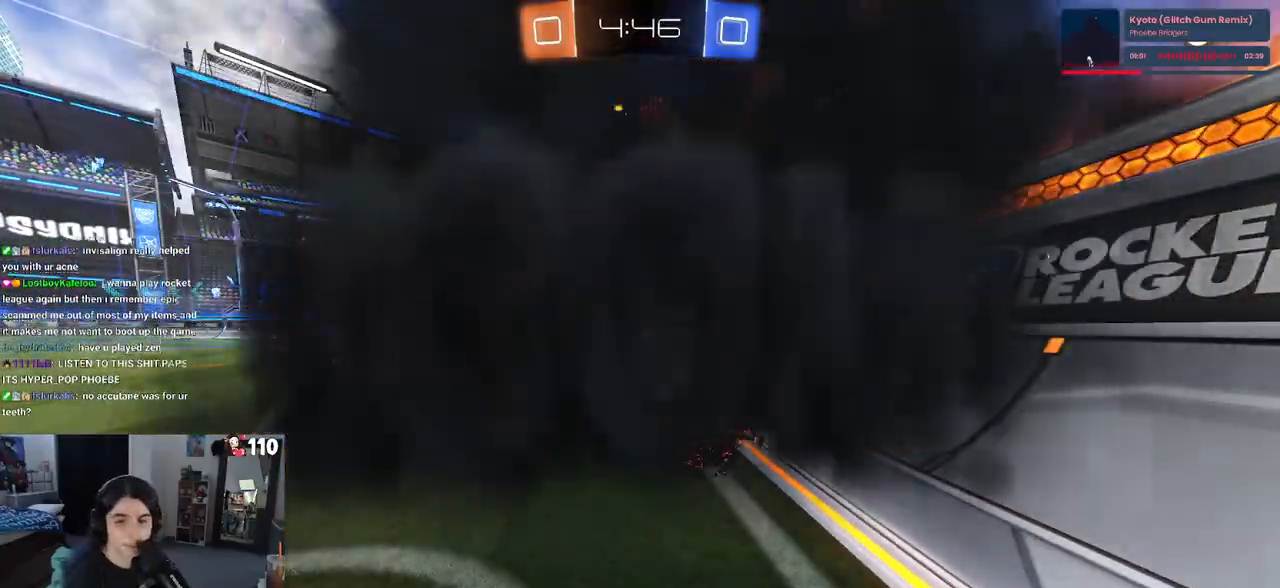
{"buttons": [], "left_stick": "center", "right_stick": "center", "events": []}
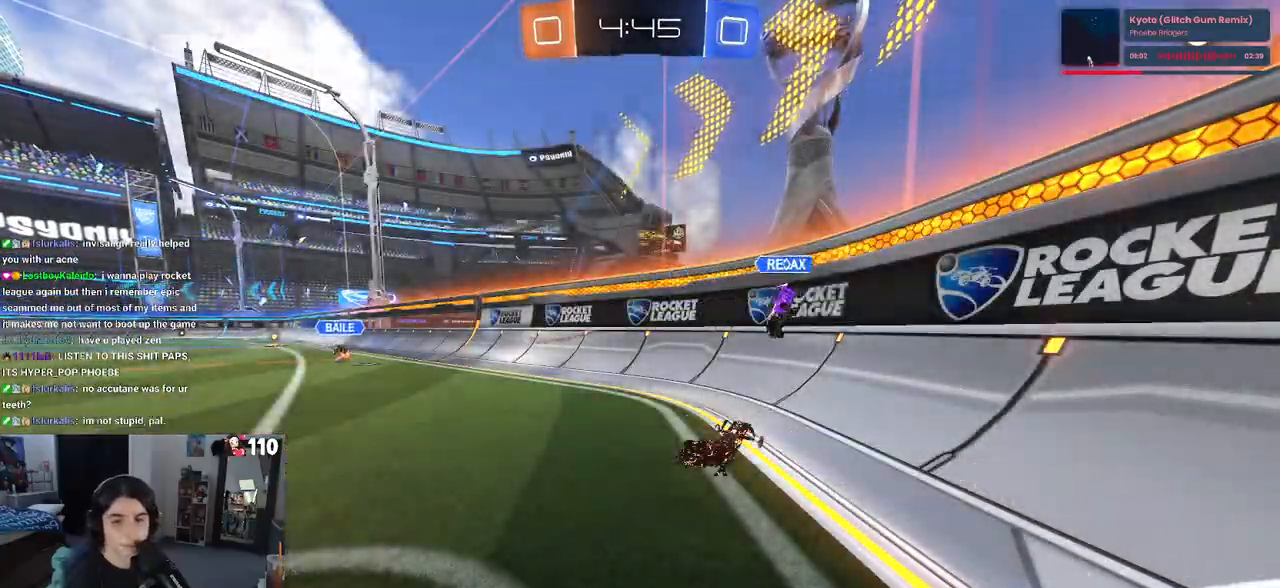
{"buttons": [], "left_stick": "center", "right_stick": "center", "events": []}
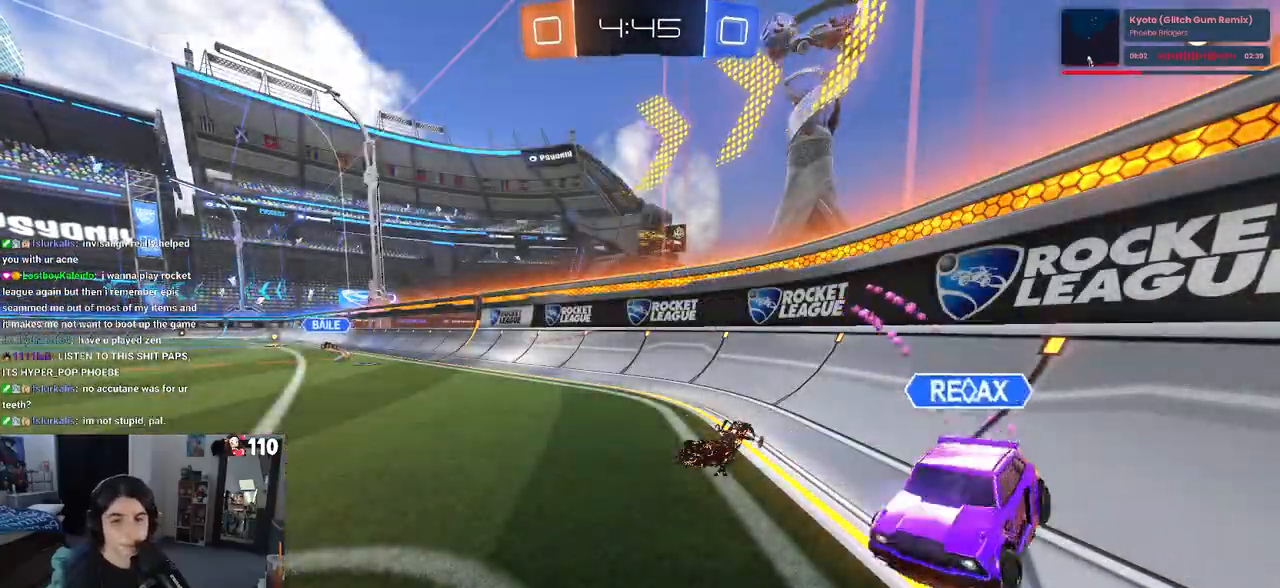
{"buttons": [], "left_stick": "center", "right_stick": "center", "events": []}
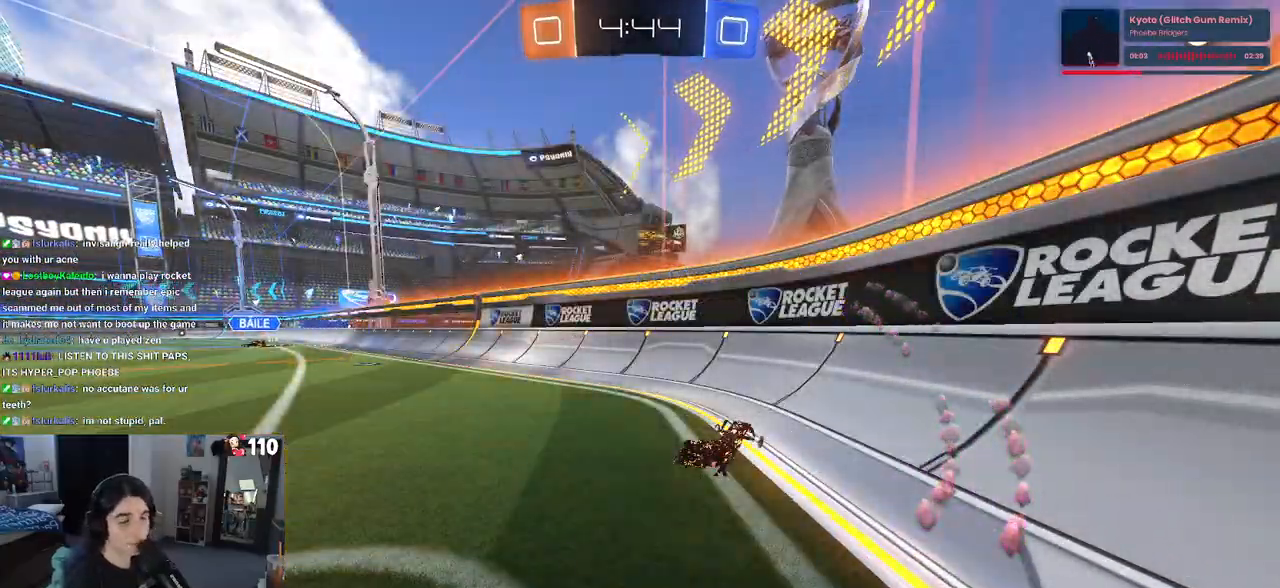
{"buttons": [], "left_stick": "left", "right_stick": "center", "events": [[483, "left_stick", "left"]]}
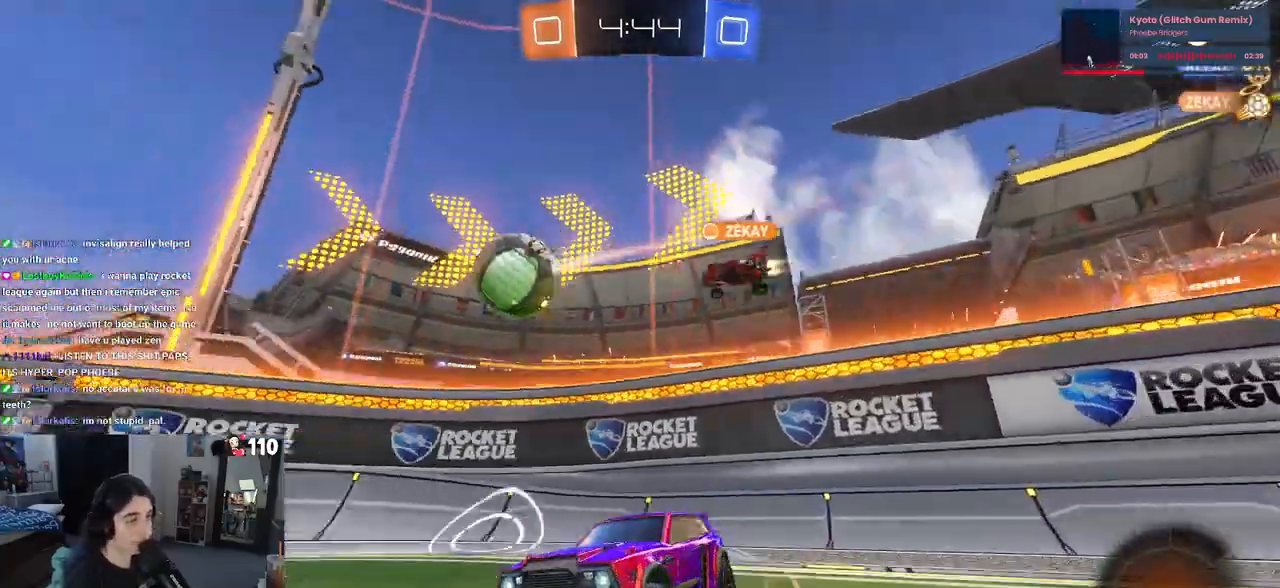
{"buttons": [], "left_stick": "left", "right_stick": "center", "events": []}
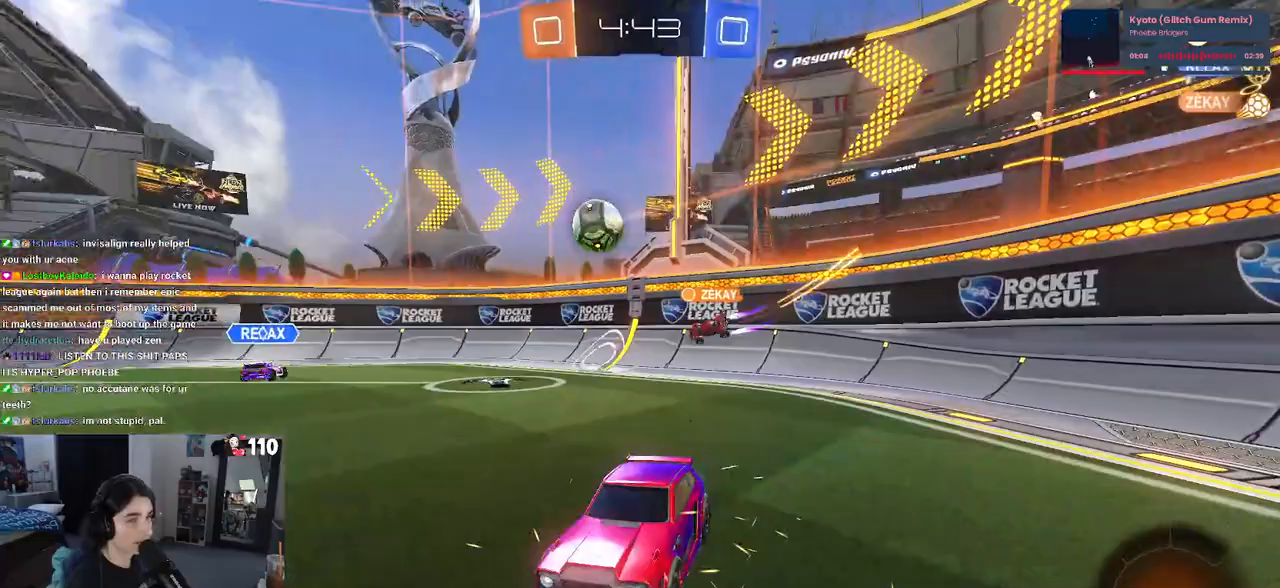
{"buttons": [], "left_stick": "right", "right_stick": "center", "events": [[167, "left_stick", "center"], [433, "left_stick", "right"]]}
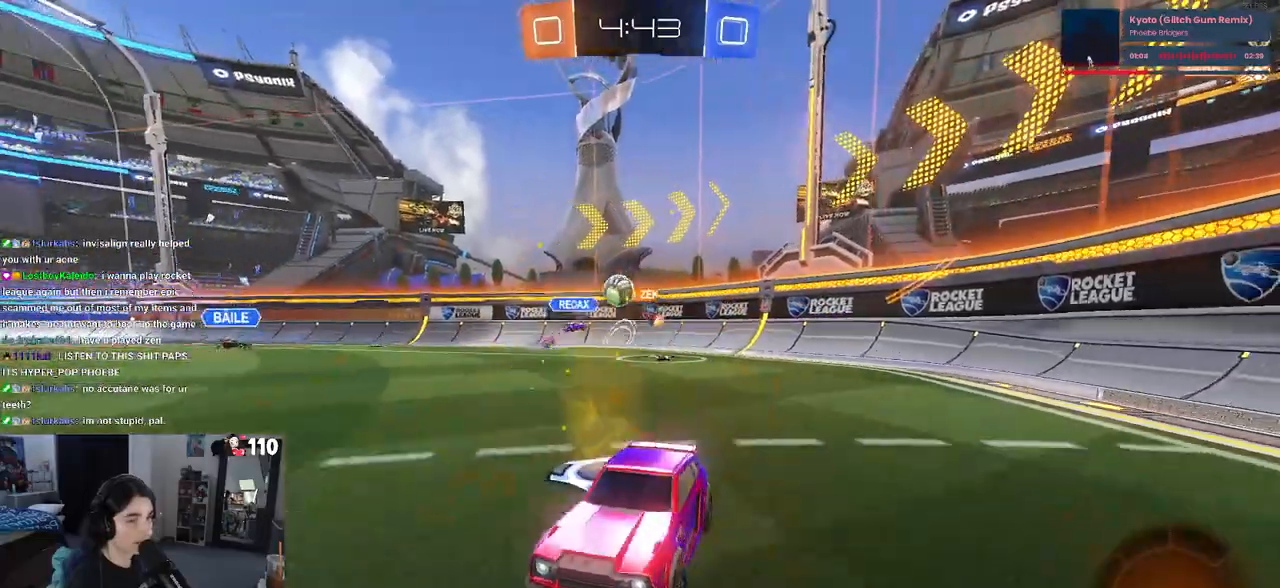
{"buttons": [], "left_stick": "center", "right_stick": "center", "events": [[250, "left_stick", "center"], [367, "left_stick", "left"], [483, "left_stick", "center"]]}
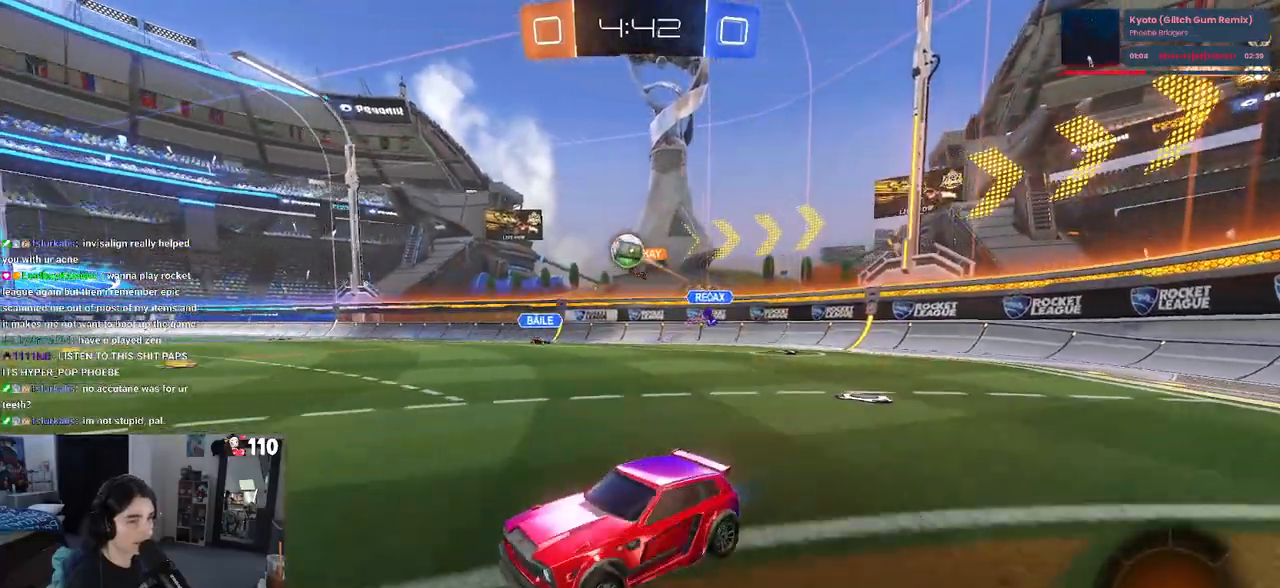
{"buttons": ["R1"], "left_stick": "center", "right_stick": "center", "events": [[50, "R1", "down"], [183, "left_stick", "right"], [250, "left_stick", "center"], [333, "left_stick", "left"], [500, "left_stick", "center"]]}
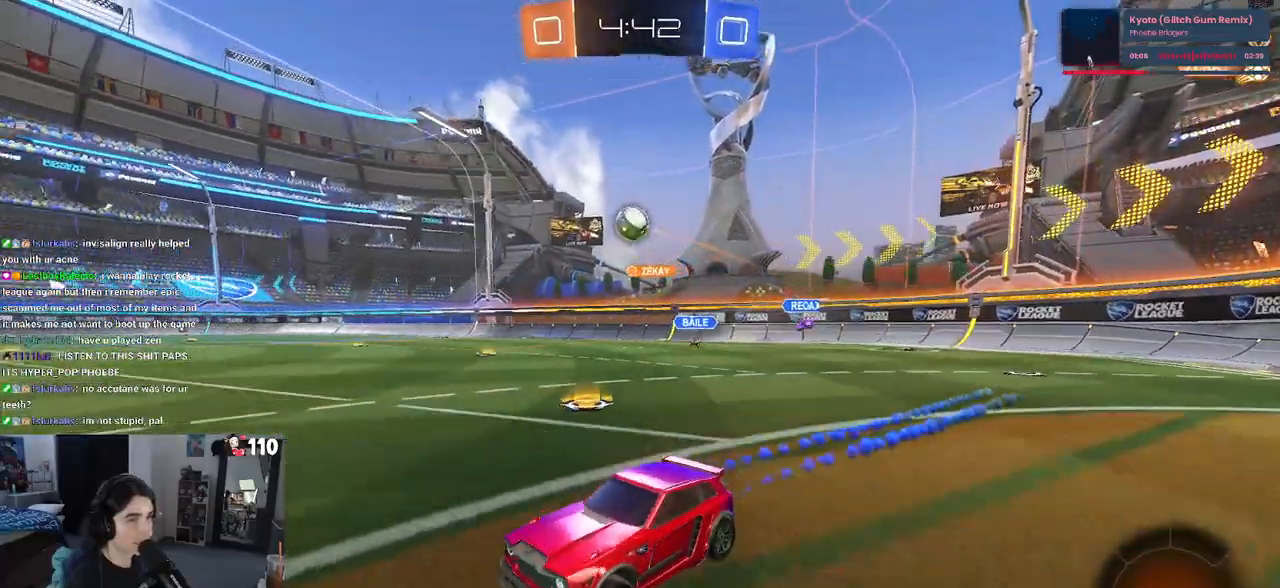
{"buttons": [], "left_stick": "right", "right_stick": "center", "events": [[100, "R1", "up"], [233, "left_stick", "right"], [267, "SQUARE", "down"], [383, "SQUARE", "up"]]}